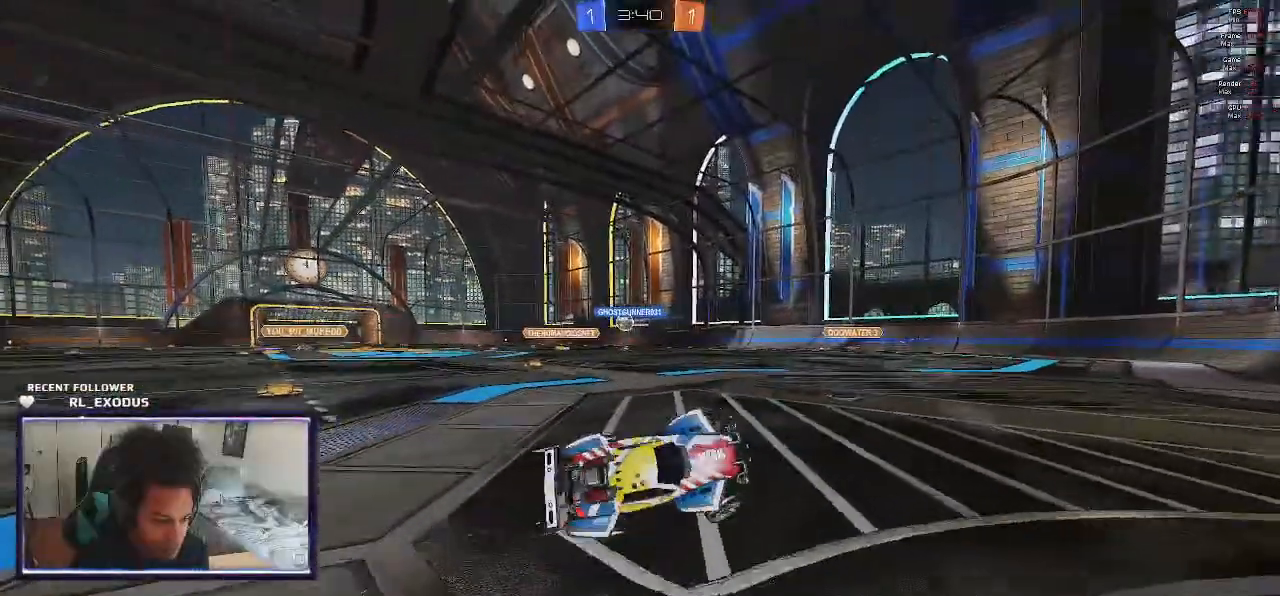
Gameplay with a controller (PlayStation layout); each line is a JSON object with the inputs held at the frame after it (dt_ms = milliseconds from this image to that frame). "events" lists button and stick changes between this image and that frame as [ms after this image, input, new state], when the widget could be followed in between. Not read: HOME.
{"dt_ms": 500, "buttons": ["R2"], "left_stick": "left", "right_stick": "center", "events": []}
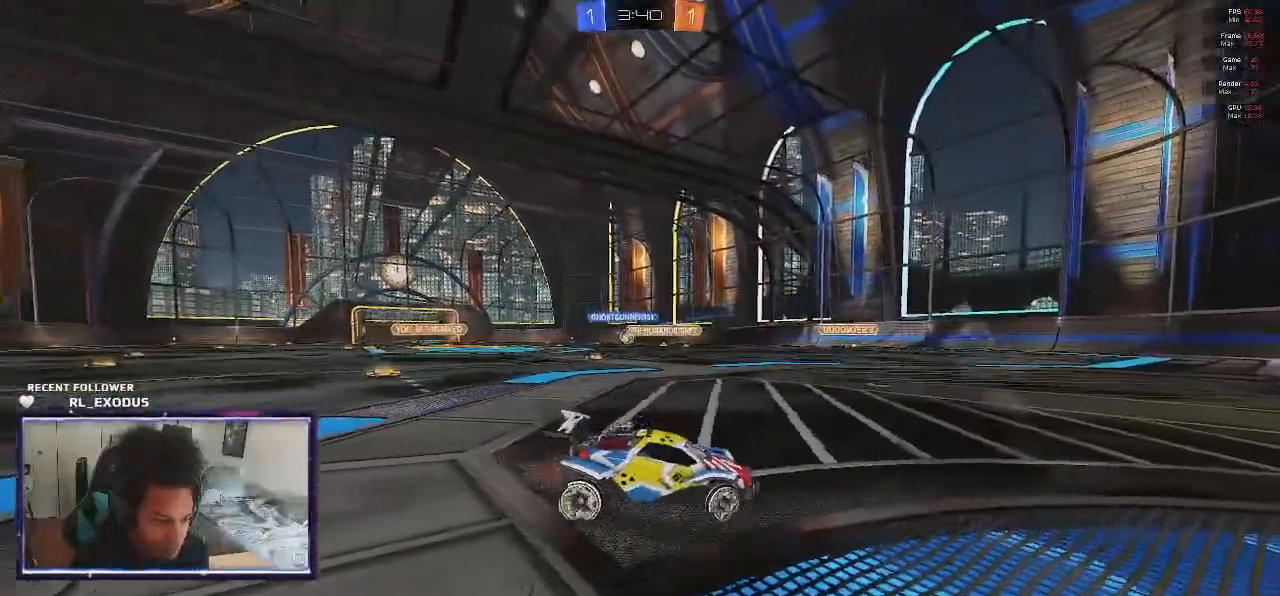
{"dt_ms": 500, "buttons": ["SQUARE", "R2"], "left_stick": "left", "right_stick": "center", "events": [[467, "SQUARE", "down"]]}
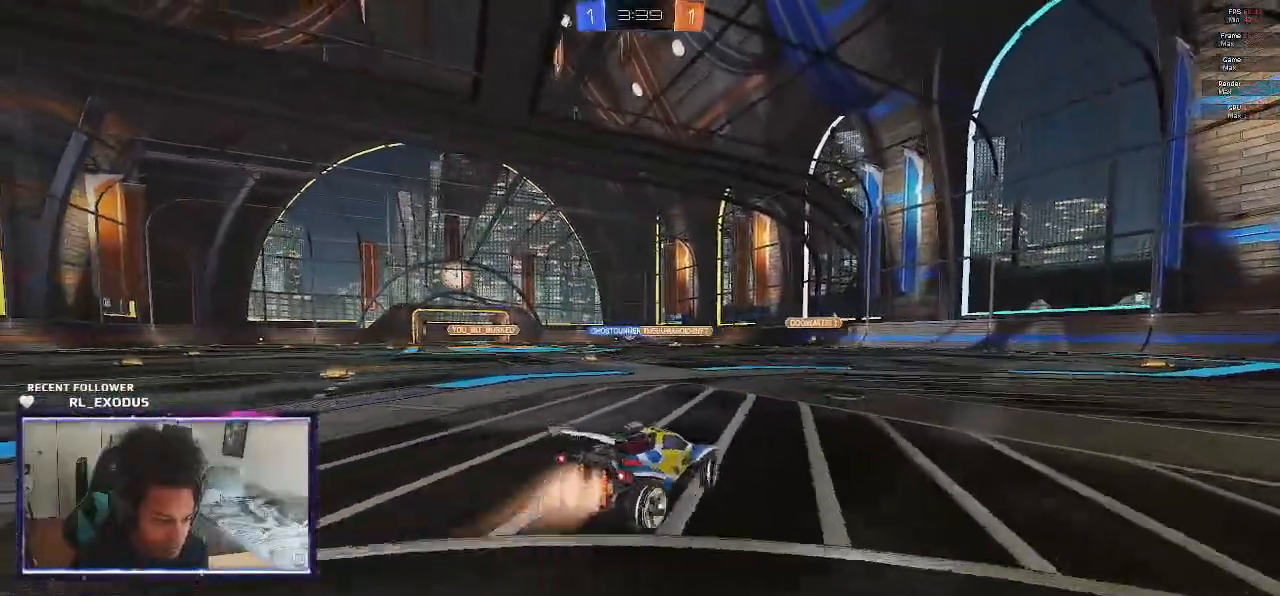
{"dt_ms": 500, "buttons": ["SQUARE", "R2"], "left_stick": "left", "right_stick": "center", "events": []}
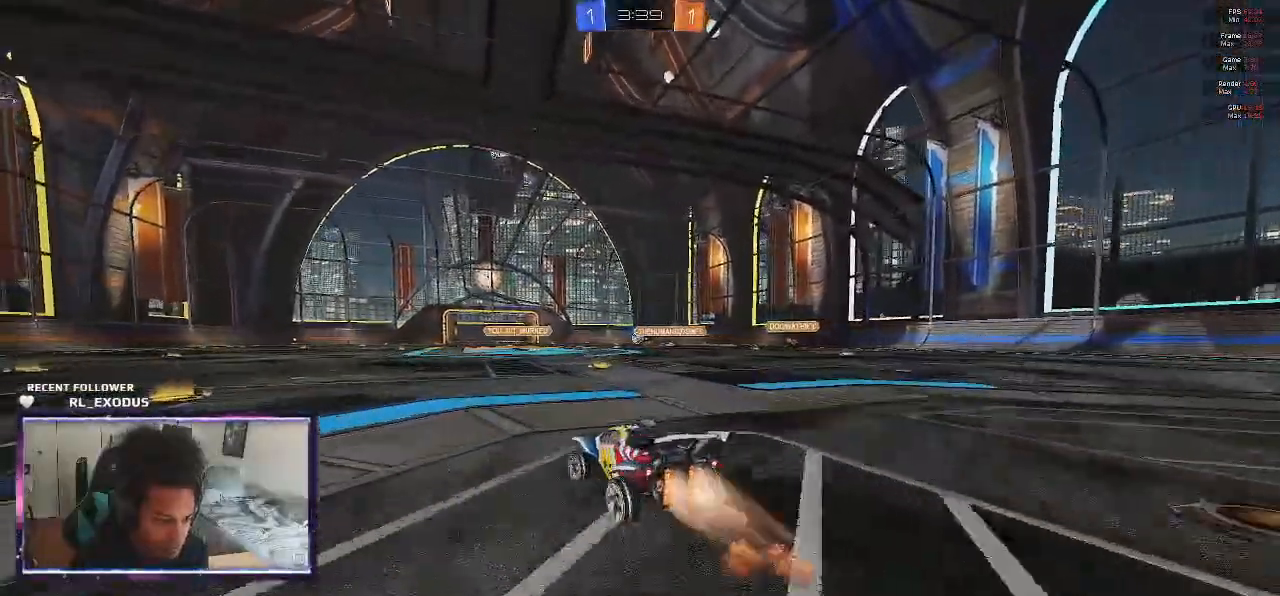
{"dt_ms": 500, "buttons": ["SQUARE", "L1", "R2"], "left_stick": "up-right", "right_stick": "center", "events": [[17, "CROSS", "down"], [17, "L1", "down"], [33, "SQUARE", "up"], [33, "left_stick", "up-right"], [83, "CROSS", "up"], [150, "CROSS", "down"], [183, "SQUARE", "down"], [183, "left_stick", "down-right"], [200, "CROSS", "up"], [333, "left_stick", "up-right"]]}
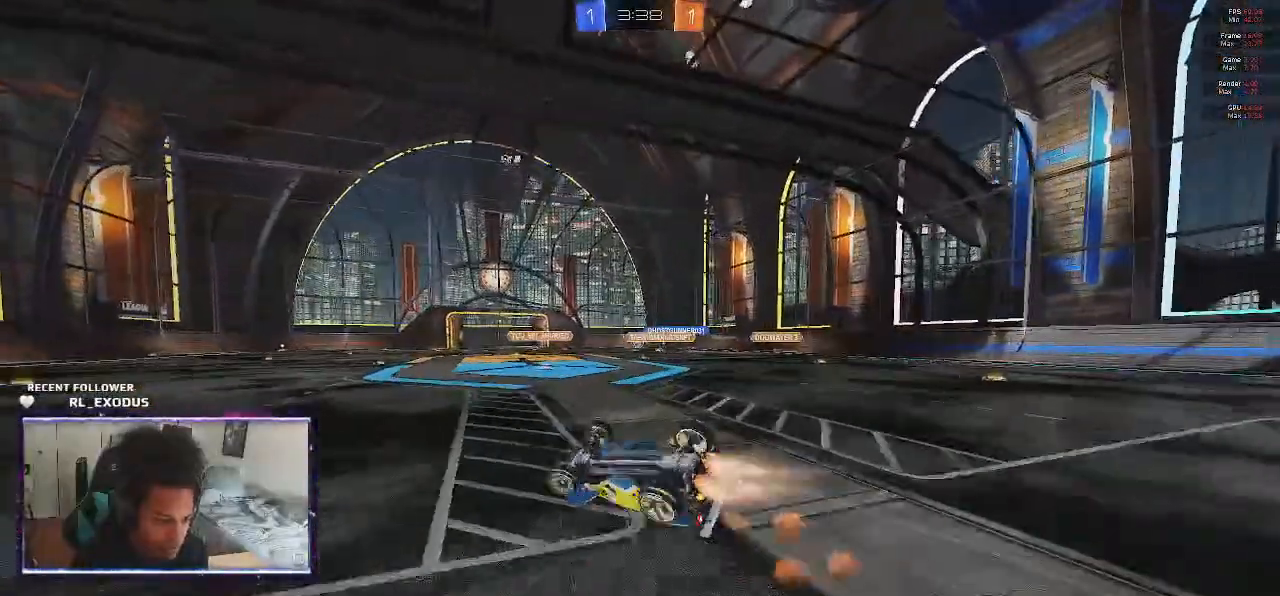
{"dt_ms": 500, "buttons": ["R2"], "left_stick": "center", "right_stick": "center", "events": [[33, "left_stick", "down-right"], [83, "SQUARE", "up"], [233, "L1", "up"], [267, "left_stick", "center"]]}
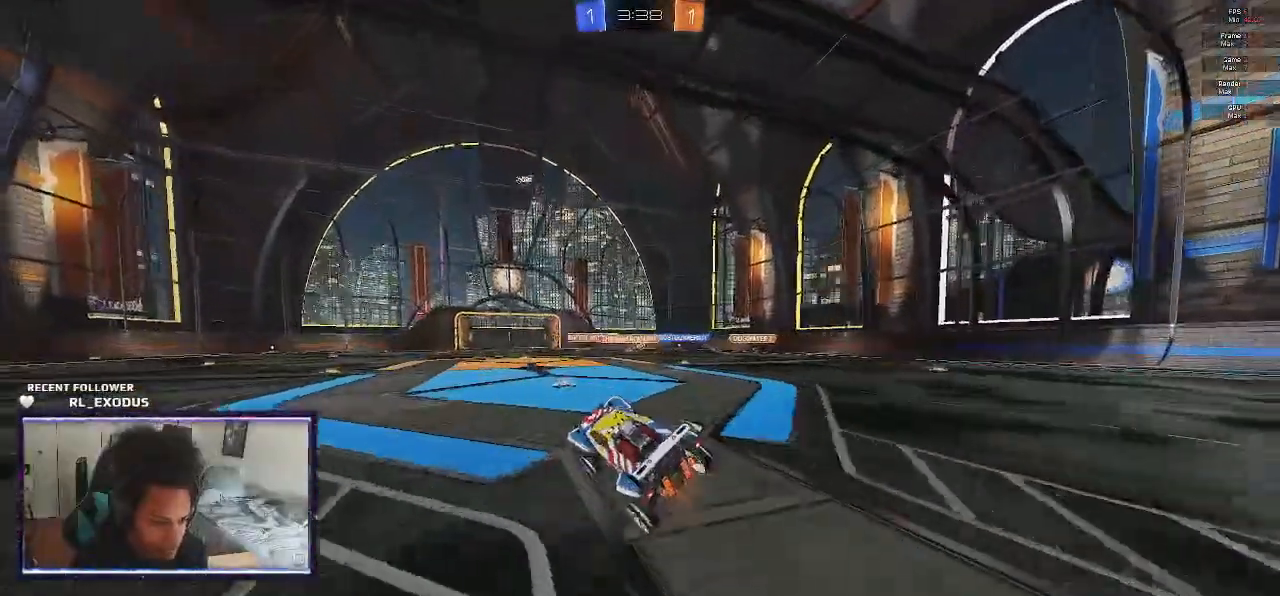
{"dt_ms": 500, "buttons": ["R2"], "left_stick": "right", "right_stick": "center", "events": [[367, "left_stick", "right"]]}
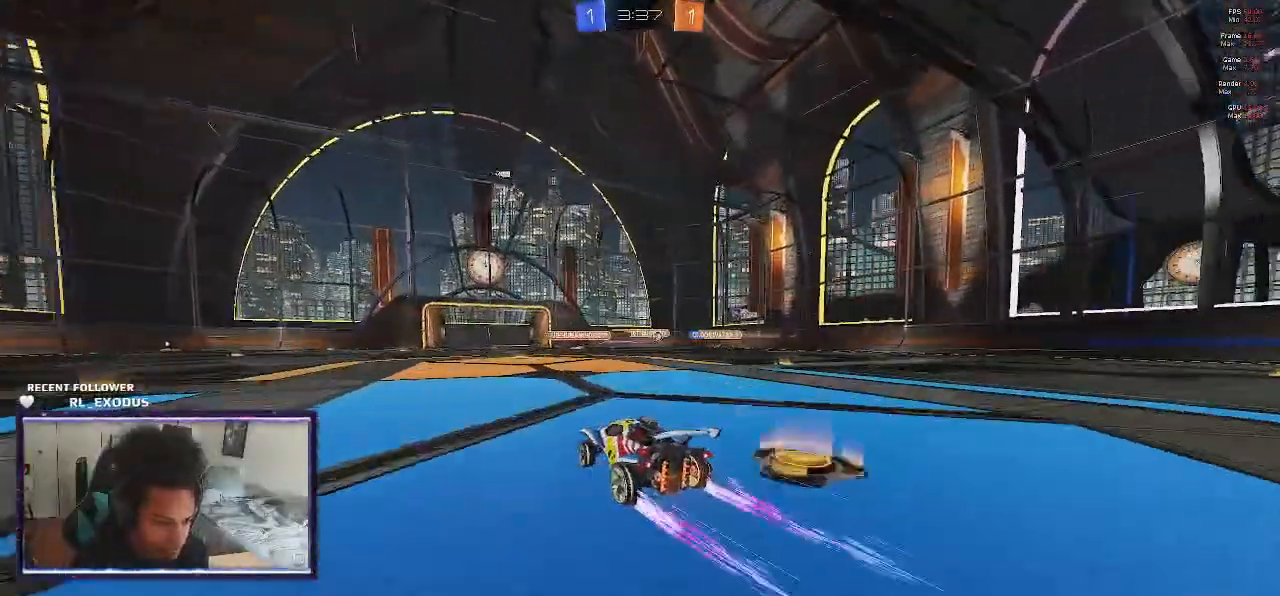
{"dt_ms": 500, "buttons": ["R2"], "left_stick": "down-right", "right_stick": "center", "events": [[450, "left_stick", "down-right"]]}
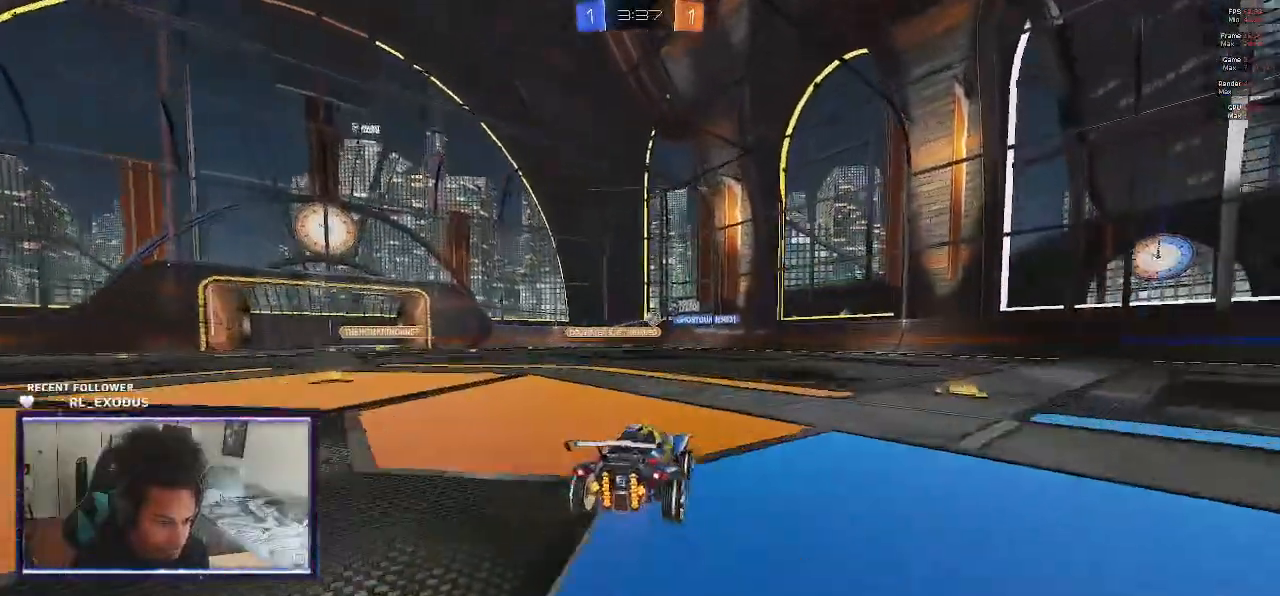
{"dt_ms": 500, "buttons": ["L2"], "left_stick": "left", "right_stick": "center", "events": [[433, "left_stick", "left"], [467, "L2", "down"], [467, "R2", "up"]]}
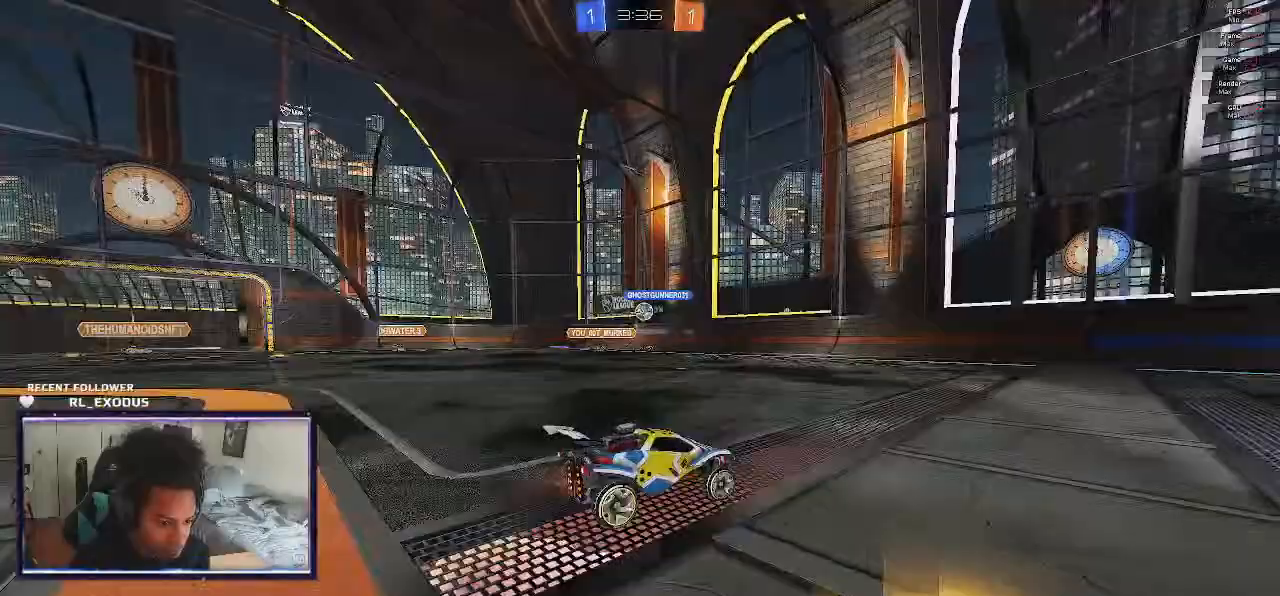
{"dt_ms": 500, "buttons": ["R2"], "left_stick": "center", "right_stick": "center", "events": [[133, "L2", "up"], [133, "R2", "down"], [233, "left_stick", "center"]]}
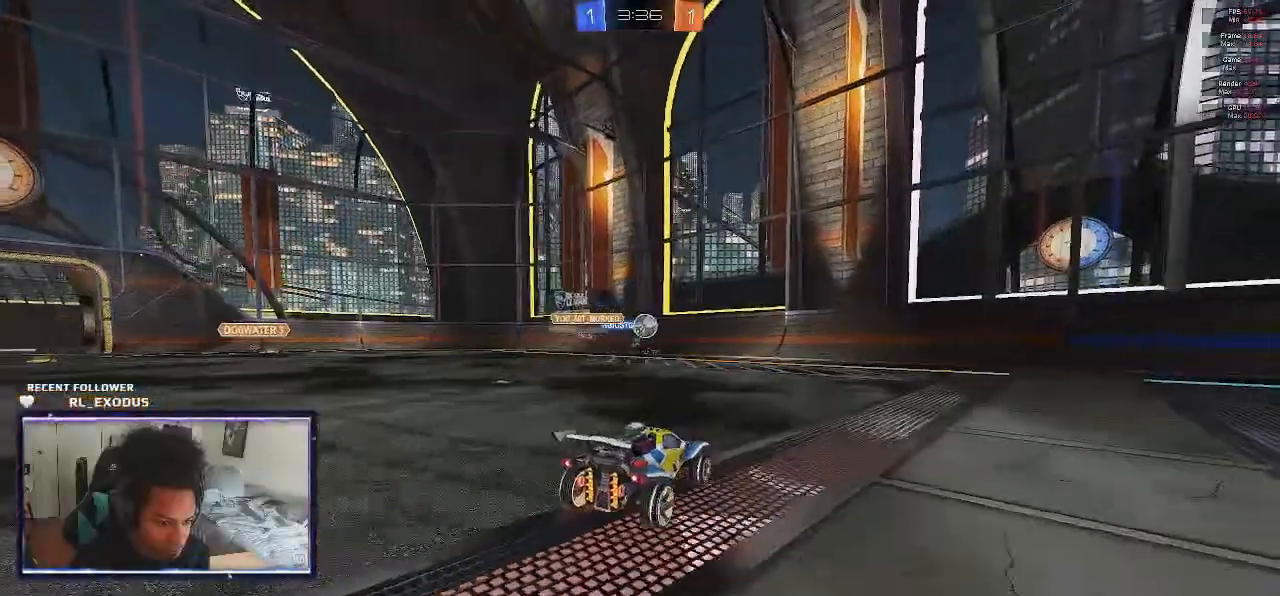
{"dt_ms": 500, "buttons": ["R2"], "left_stick": "left", "right_stick": "center", "events": [[67, "left_stick", "right"], [467, "left_stick", "left"]]}
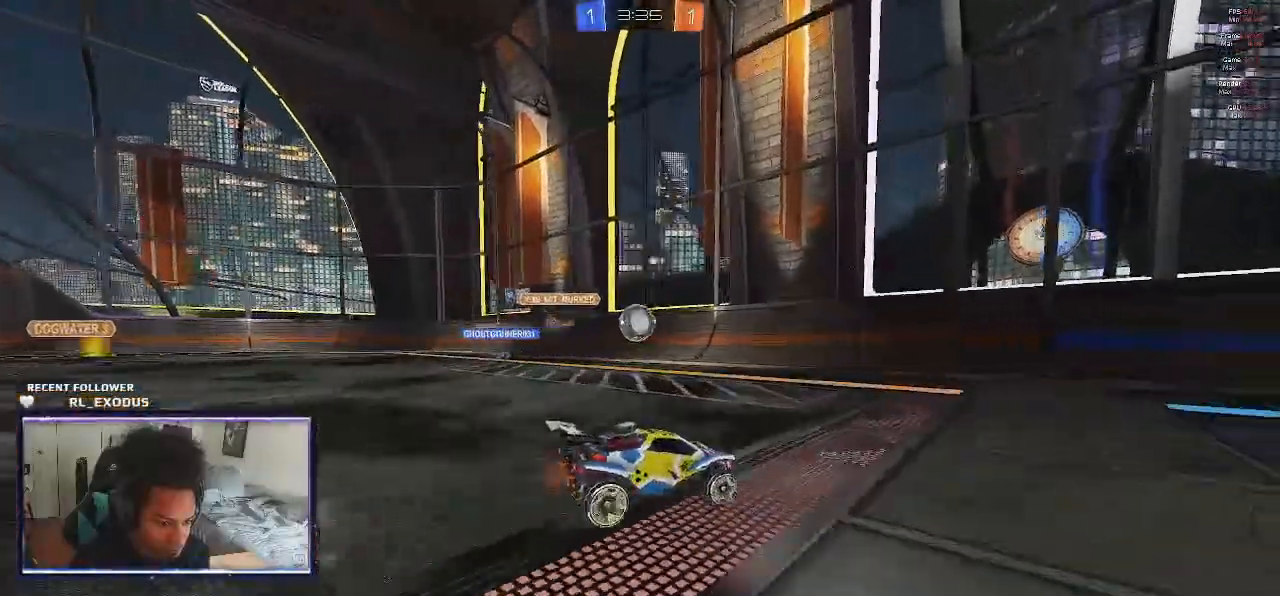
{"dt_ms": 500, "buttons": ["CROSS", "R2"], "left_stick": "left", "right_stick": "center", "events": [[500, "CROSS", "down"]]}
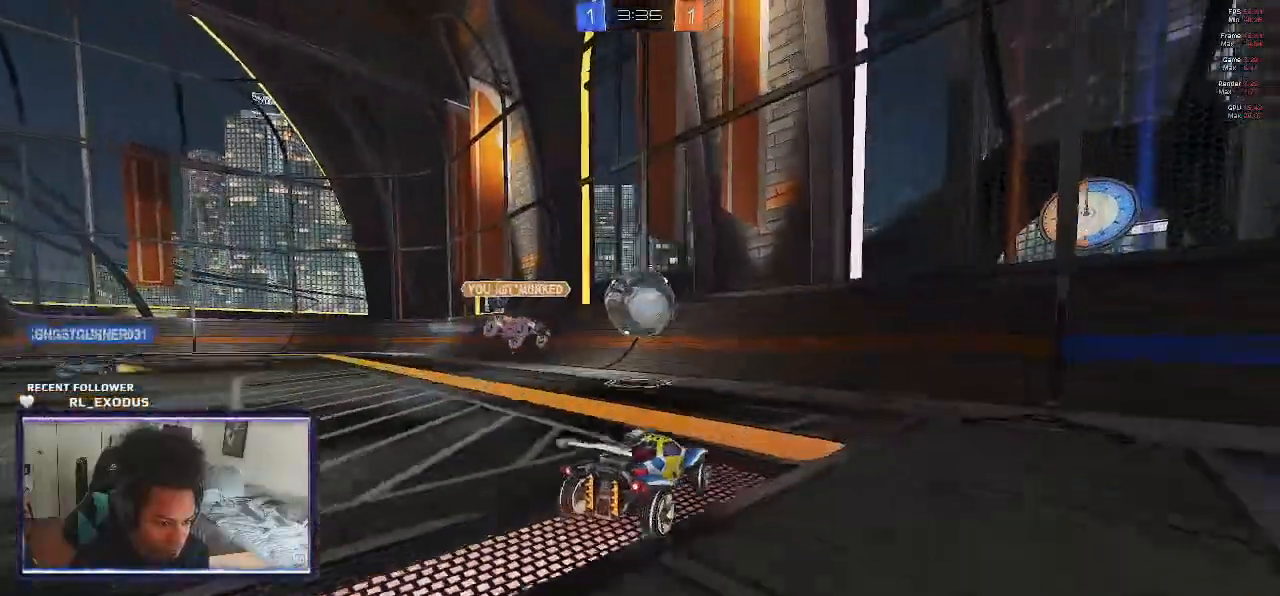
{"dt_ms": 500, "buttons": ["SQUARE", "R2"], "left_stick": "left", "right_stick": "center", "events": [[83, "left_stick", "center"], [100, "SQUARE", "down"], [133, "L1", "down"], [167, "left_stick", "left"], [267, "CROSS", "up"], [467, "L1", "up"]]}
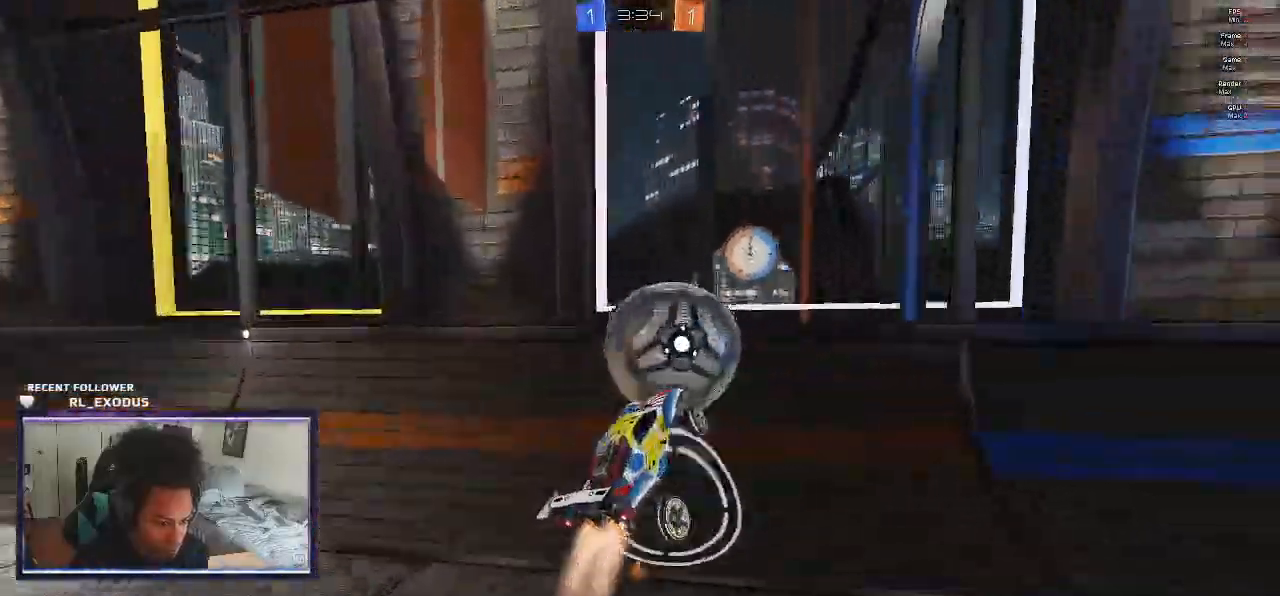
{"dt_ms": 500, "buttons": ["R2"], "left_stick": "center", "right_stick": "center", "events": [[67, "SQUARE", "up"], [433, "left_stick", "center"]]}
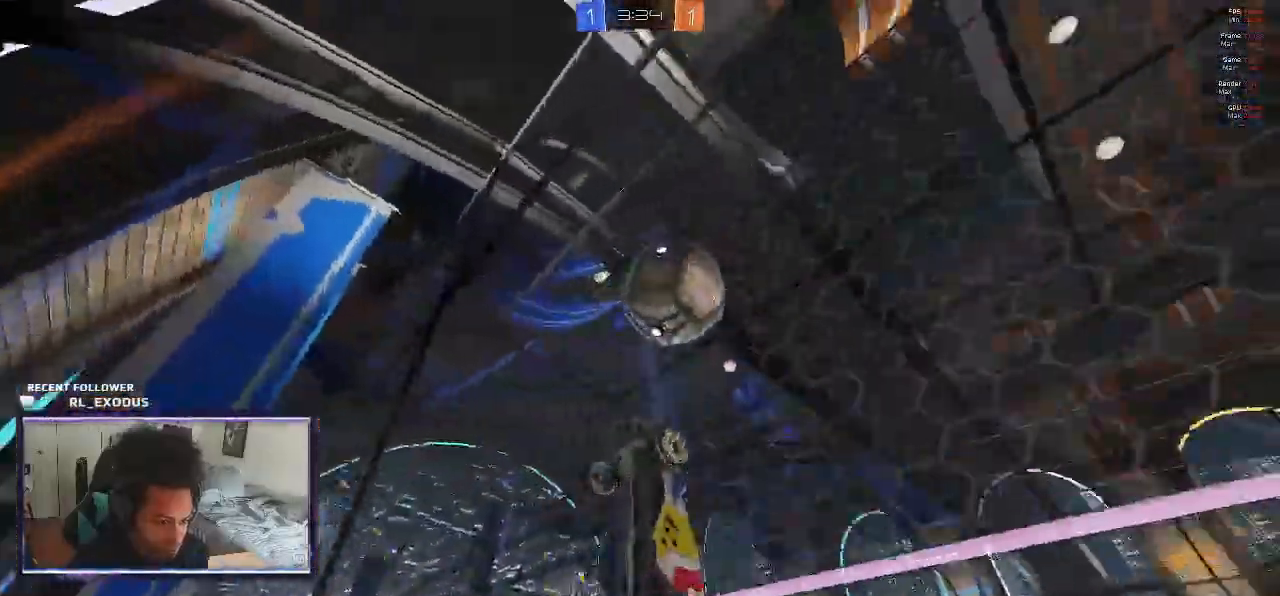
{"dt_ms": 1000, "buttons": ["R1"], "left_stick": "left", "right_stick": "center"}
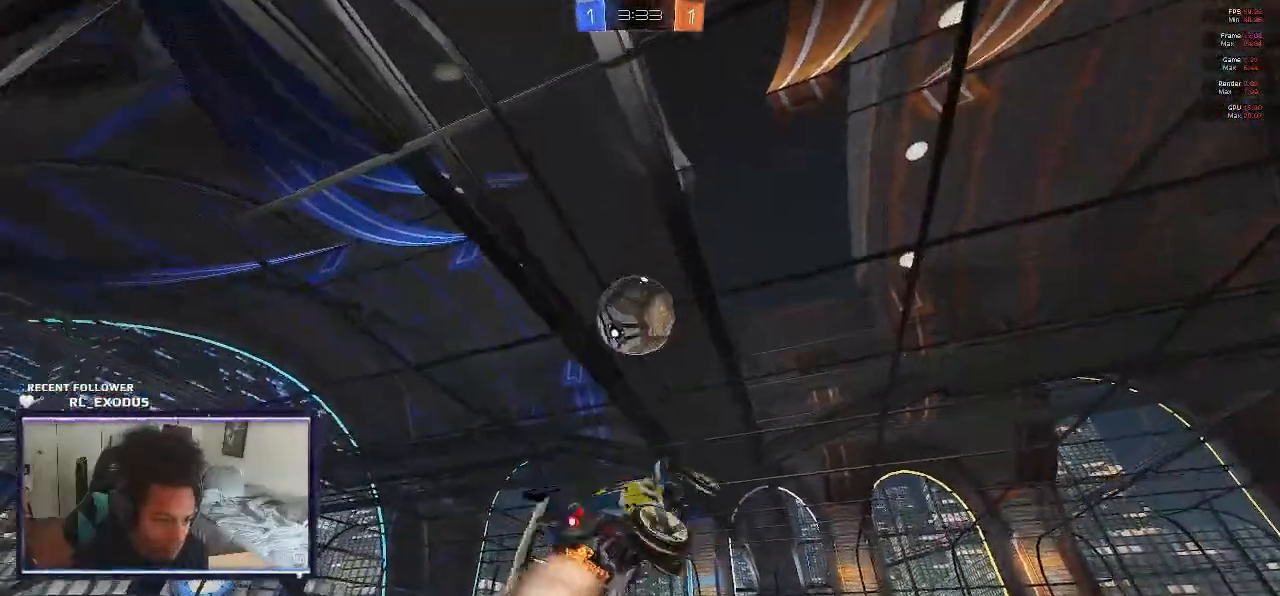
{"dt_ms": 500, "buttons": ["SQUARE", "R1"], "left_stick": "down", "right_stick": "center", "events": [[33, "left_stick", "up-left"], [267, "SQUARE", "down"], [417, "left_stick", "center"], [467, "left_stick", "down"]]}
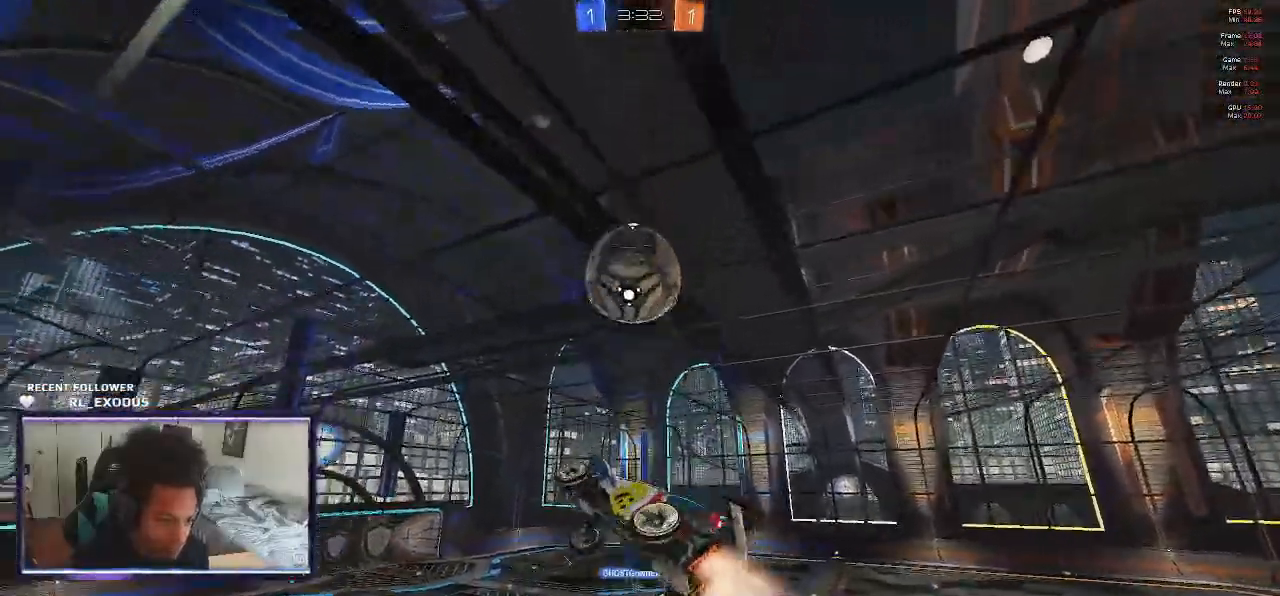
{"dt_ms": 500, "buttons": ["L1"], "left_stick": "center", "right_stick": "center", "events": [[100, "R1", "up"], [167, "L1", "down"], [333, "left_stick", "right"], [400, "left_stick", "center"], [433, "SQUARE", "up"]]}
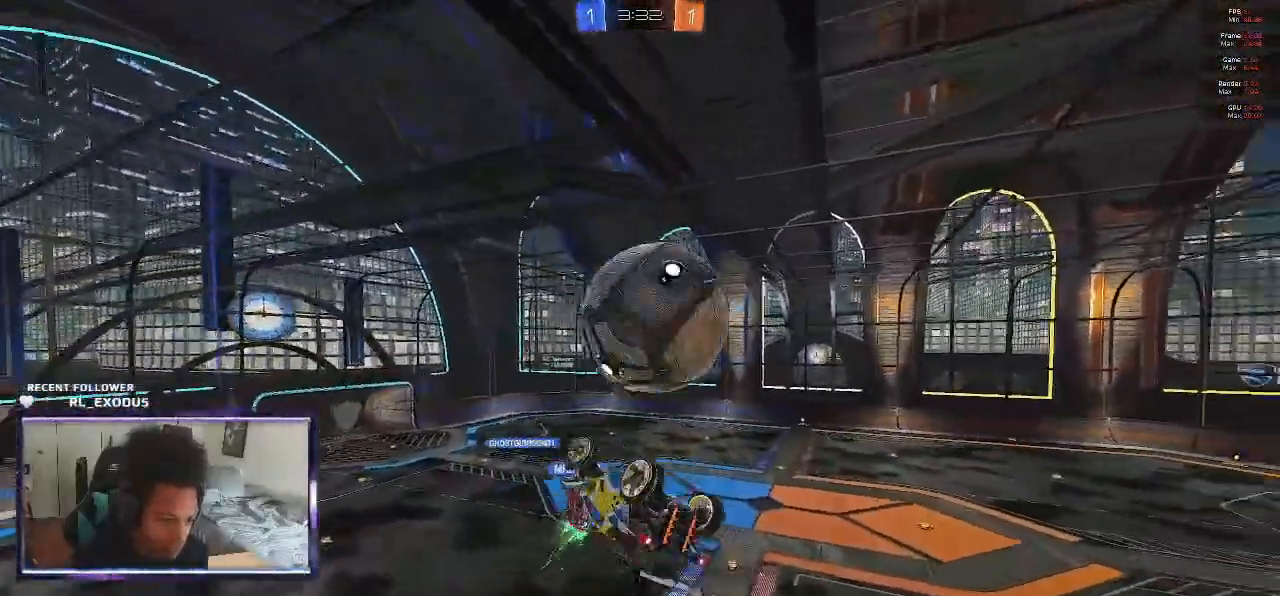
{"dt_ms": 500, "buttons": ["L1"], "left_stick": "up-right", "right_stick": "center"}
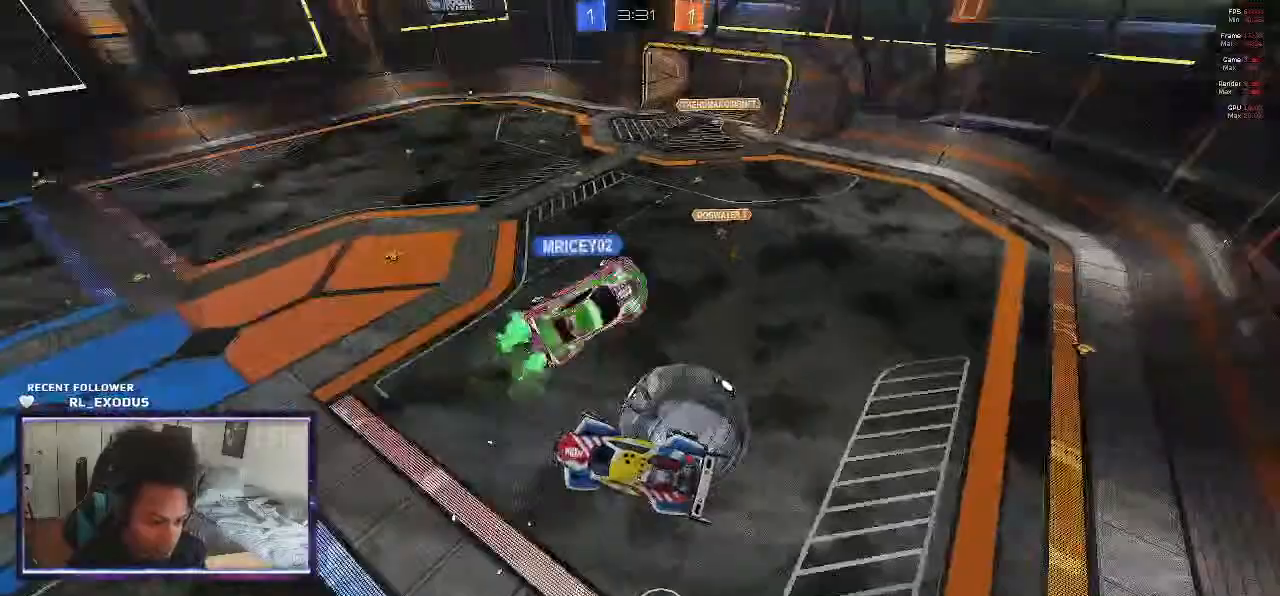
{"dt_ms": 500, "buttons": ["L1", "R2"], "left_stick": "down", "right_stick": "center", "events": [[67, "R2", "down"], [117, "left_stick", "right"], [233, "left_stick", "down-right"], [450, "left_stick", "down"]]}
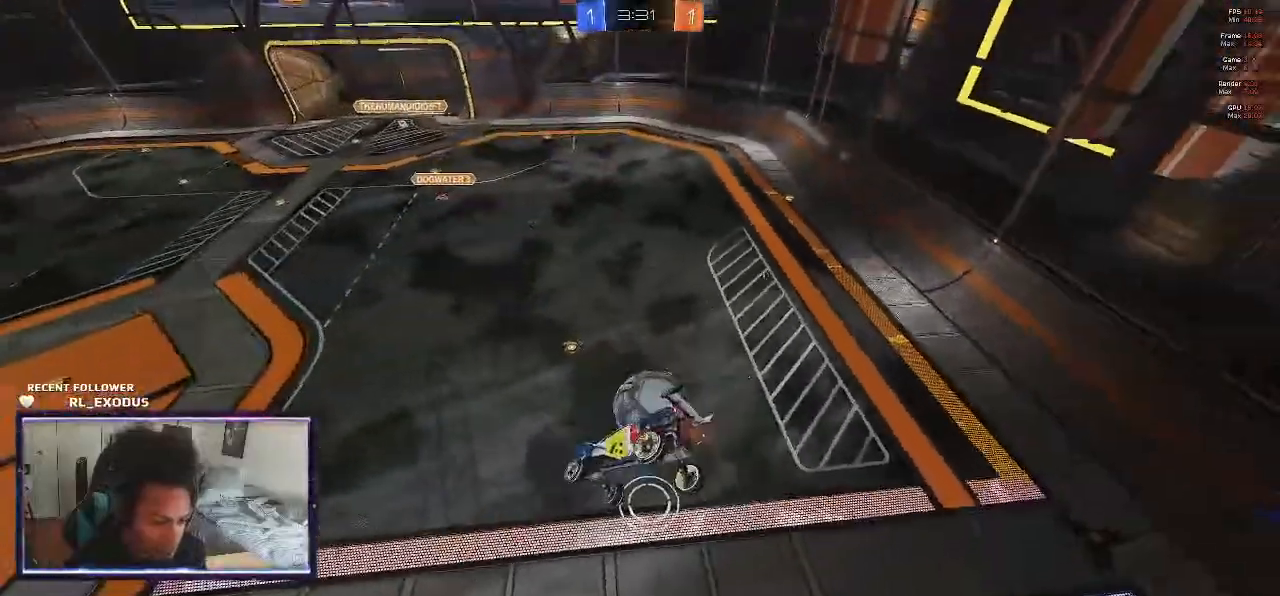
{"dt_ms": 500, "buttons": ["L1", "R2"], "left_stick": "down-right", "right_stick": "center", "events": [[133, "left_stick", "down-right"]]}
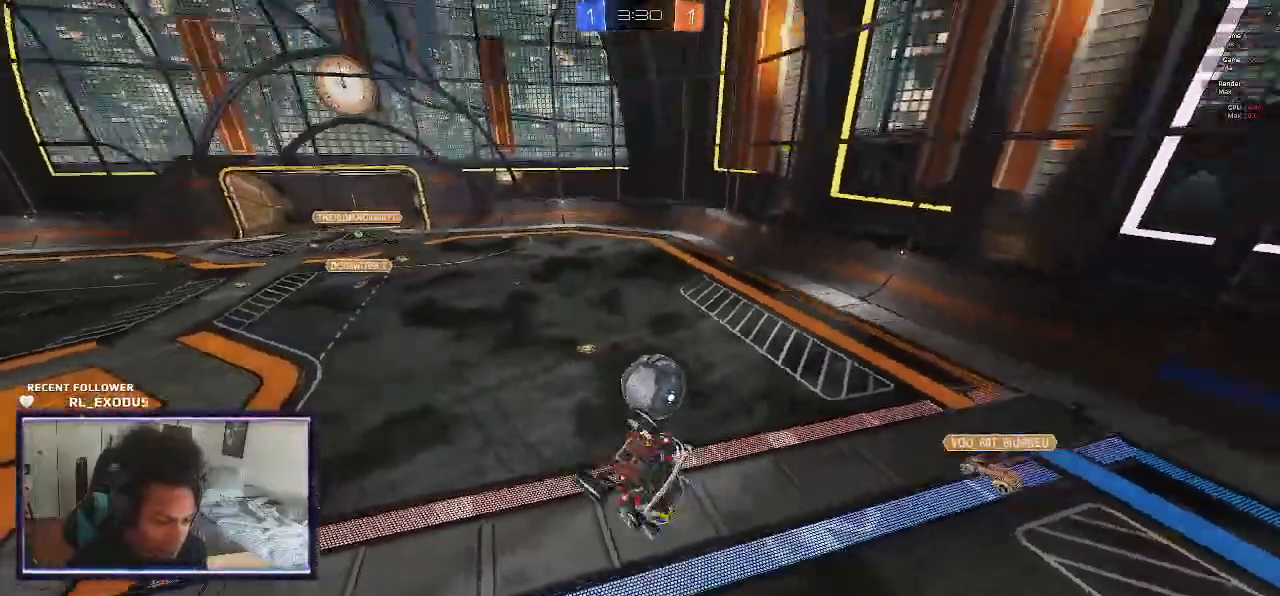
{"dt_ms": 500, "buttons": ["L1", "R2"], "left_stick": "center", "right_stick": "center", "events": [[67, "L1", "up"], [67, "left_stick", "center"], [167, "left_stick", "down"], [383, "left_stick", "center"], [467, "L1", "down"]]}
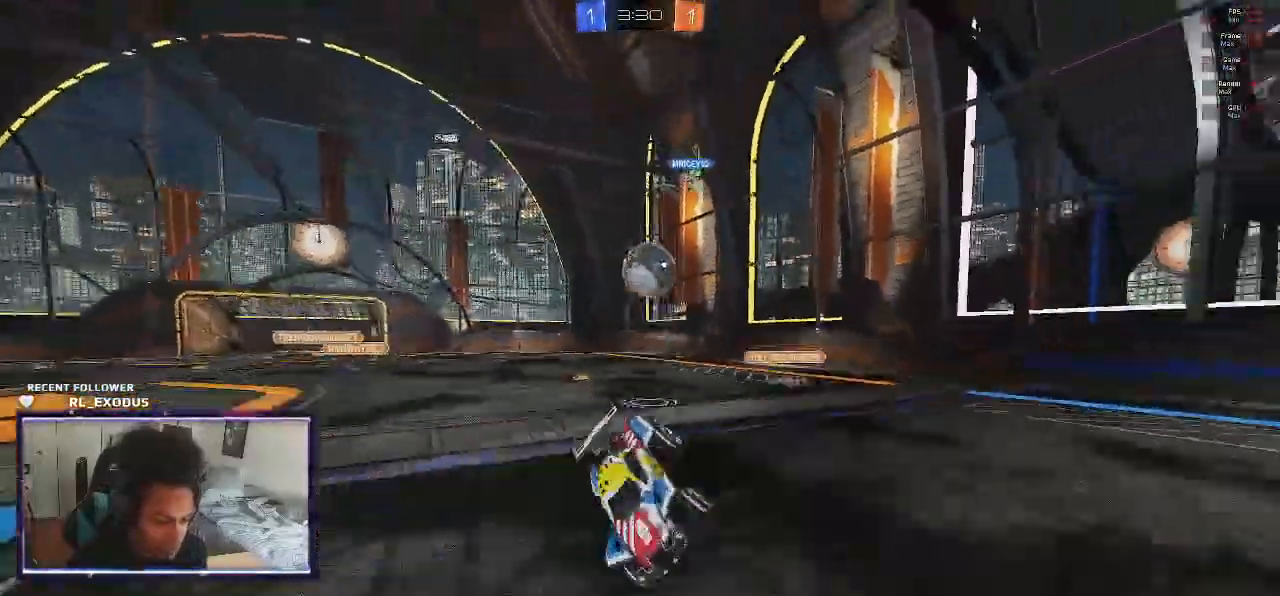
{"dt_ms": 500, "buttons": ["CROSS", "L1", "R2"], "left_stick": "up", "right_stick": "center", "events": [[50, "left_stick", "up-left"], [133, "L1", "up"], [150, "left_stick", "center"], [467, "left_stick", "up"], [500, "CROSS", "down"], [500, "L1", "down"]]}
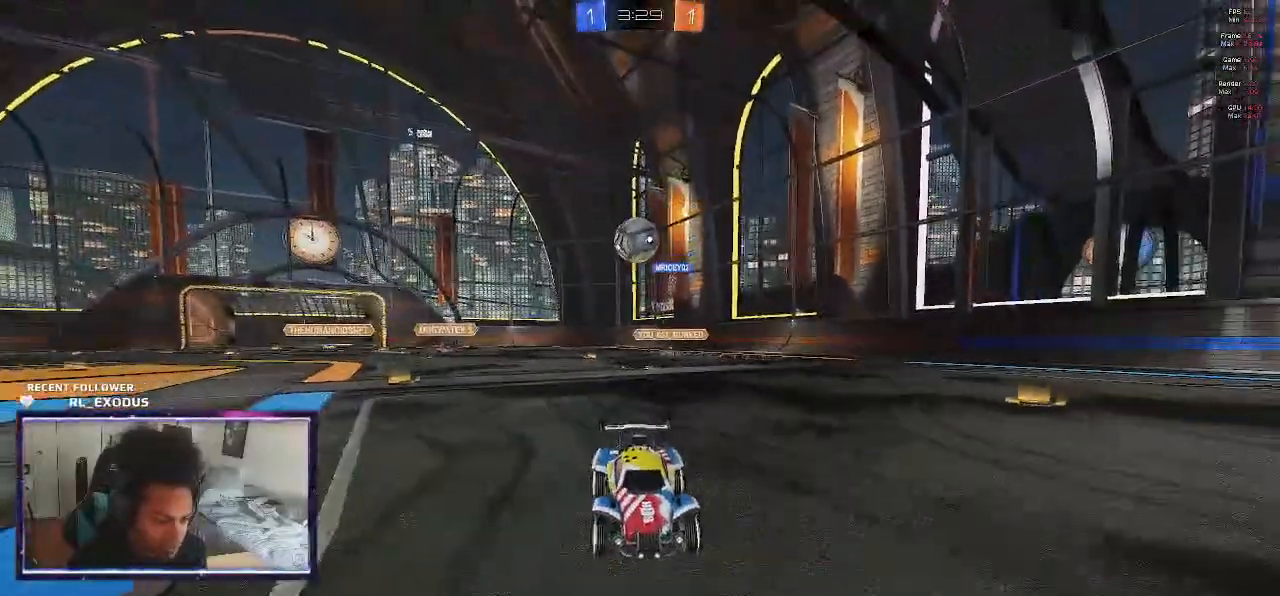
{"dt_ms": 500, "buttons": ["R2"], "left_stick": "center", "right_stick": "center", "events": [[167, "CROSS", "up"], [267, "left_stick", "center"], [300, "L1", "up"]]}
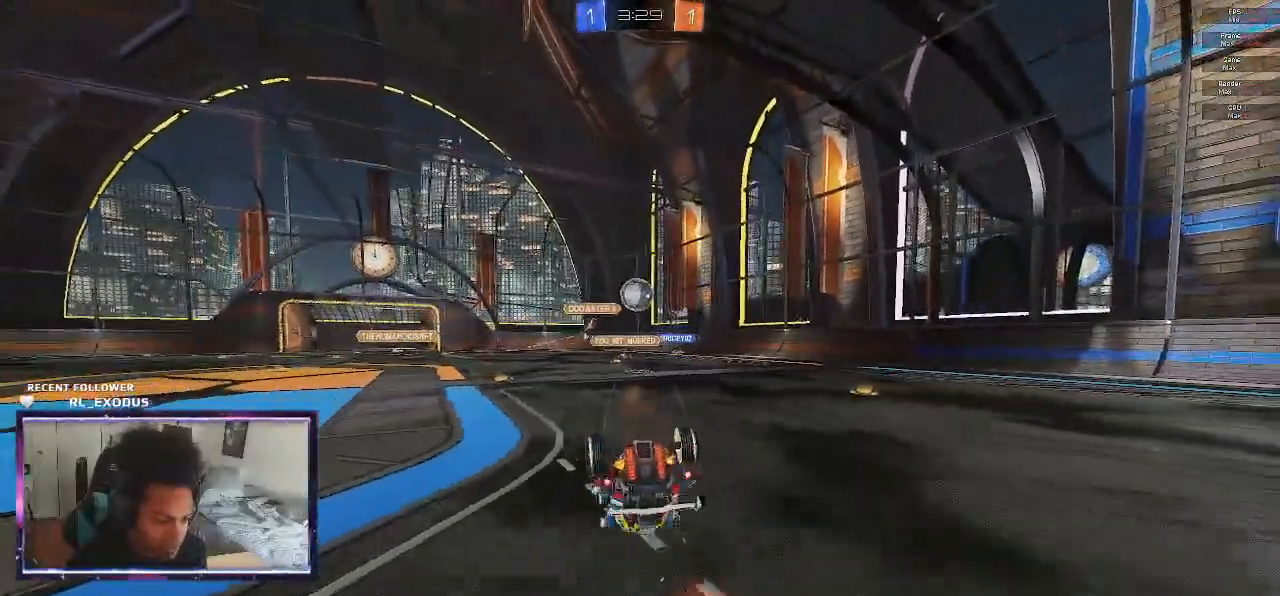
{"dt_ms": 500, "buttons": ["R2"], "left_stick": "center", "right_stick": "center", "events": []}
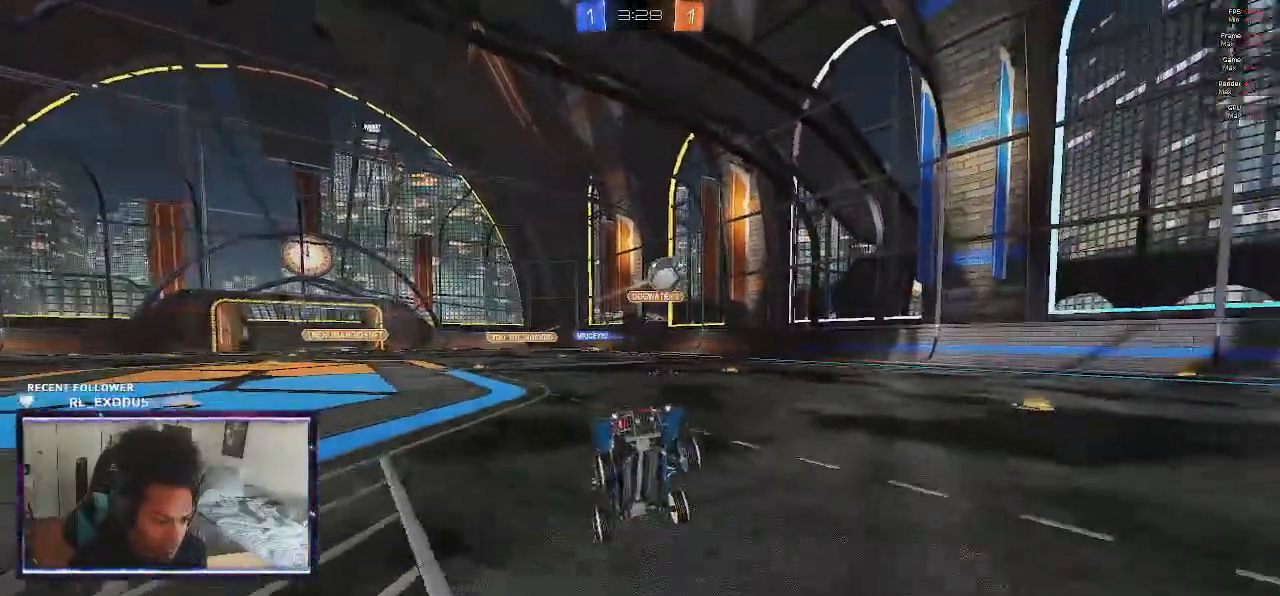
{"dt_ms": 500, "buttons": ["R2"], "left_stick": "center", "right_stick": "center", "events": [[67, "TRIANGLE", "down"], [167, "TRIANGLE", "up"]]}
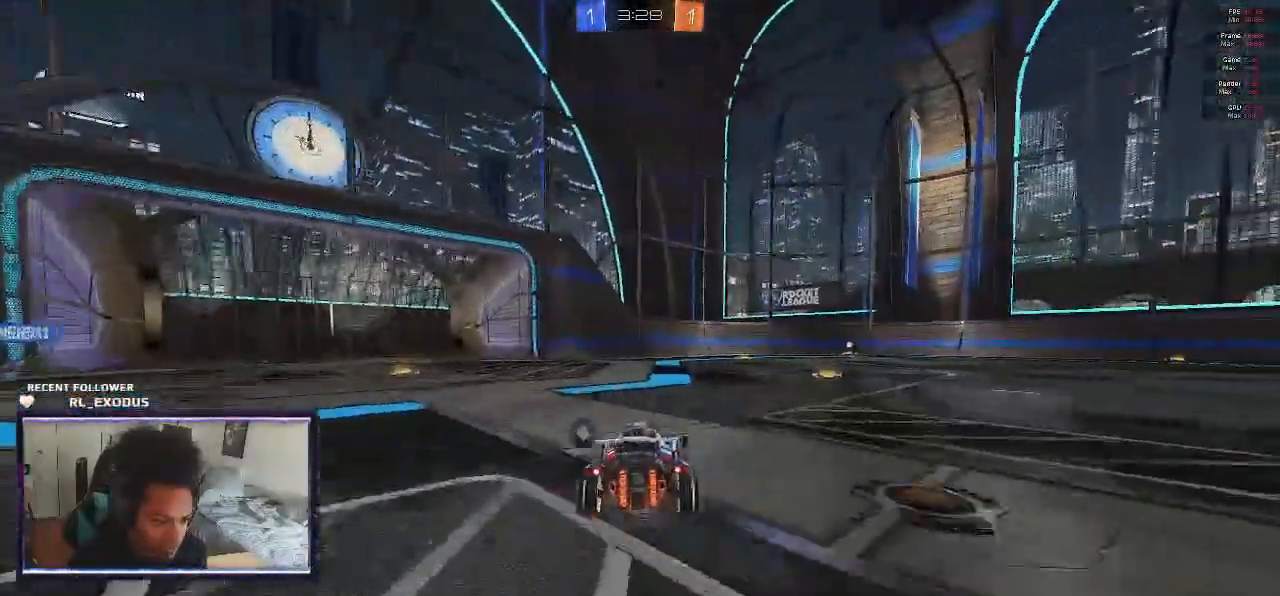
{"dt_ms": 500, "buttons": ["L1", "R2"], "left_stick": "left", "right_stick": "center", "events": [[133, "TRIANGLE", "down"], [133, "left_stick", "left"], [233, "TRIANGLE", "up"], [367, "L1", "down"]]}
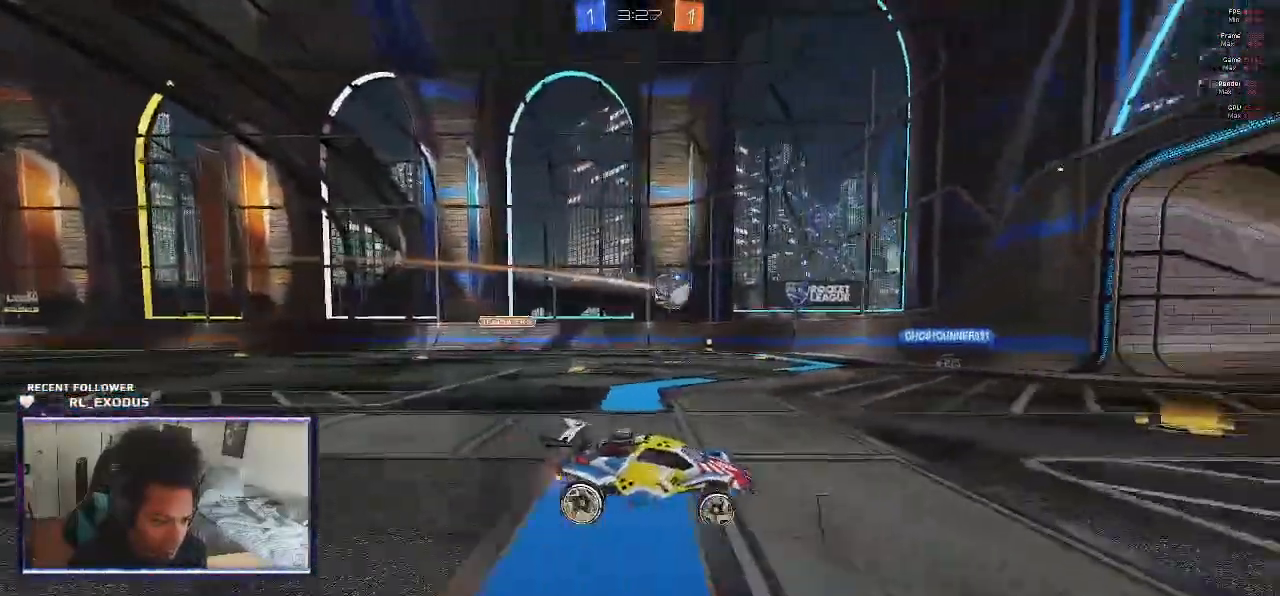
{"dt_ms": 500, "buttons": ["R2"], "left_stick": "left", "right_stick": "center", "events": [[33, "L1", "up"]]}
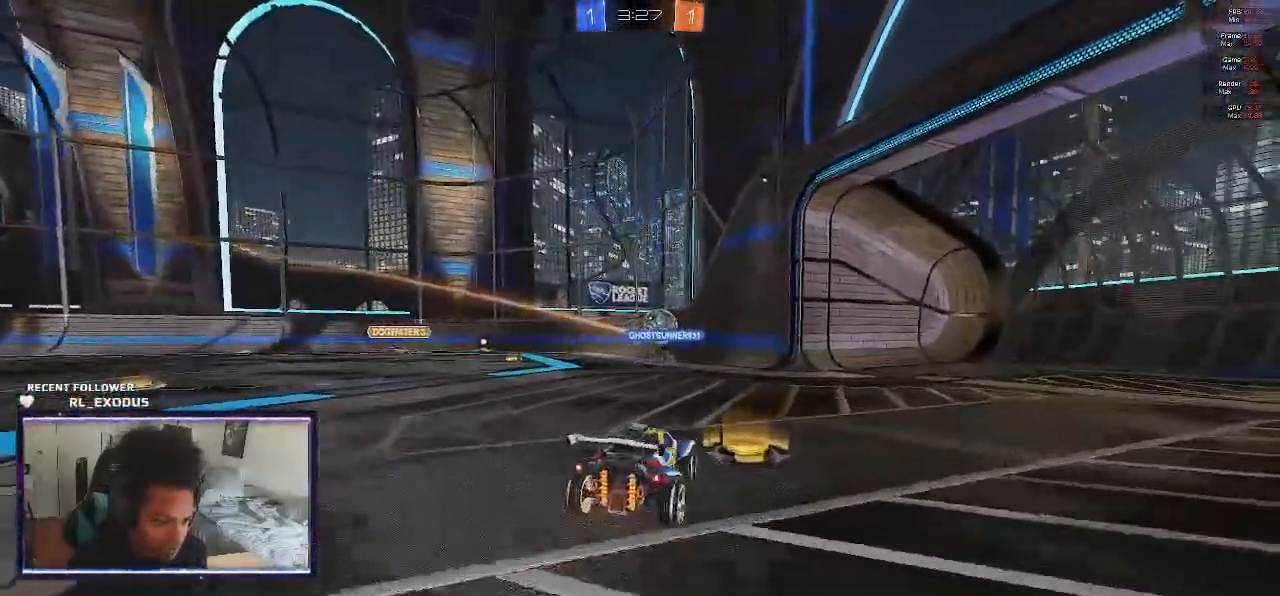
{"dt_ms": 500, "buttons": ["SQUARE", "R2"], "left_stick": "center", "right_stick": "center", "events": [[400, "SQUARE", "down"], [467, "left_stick", "center"]]}
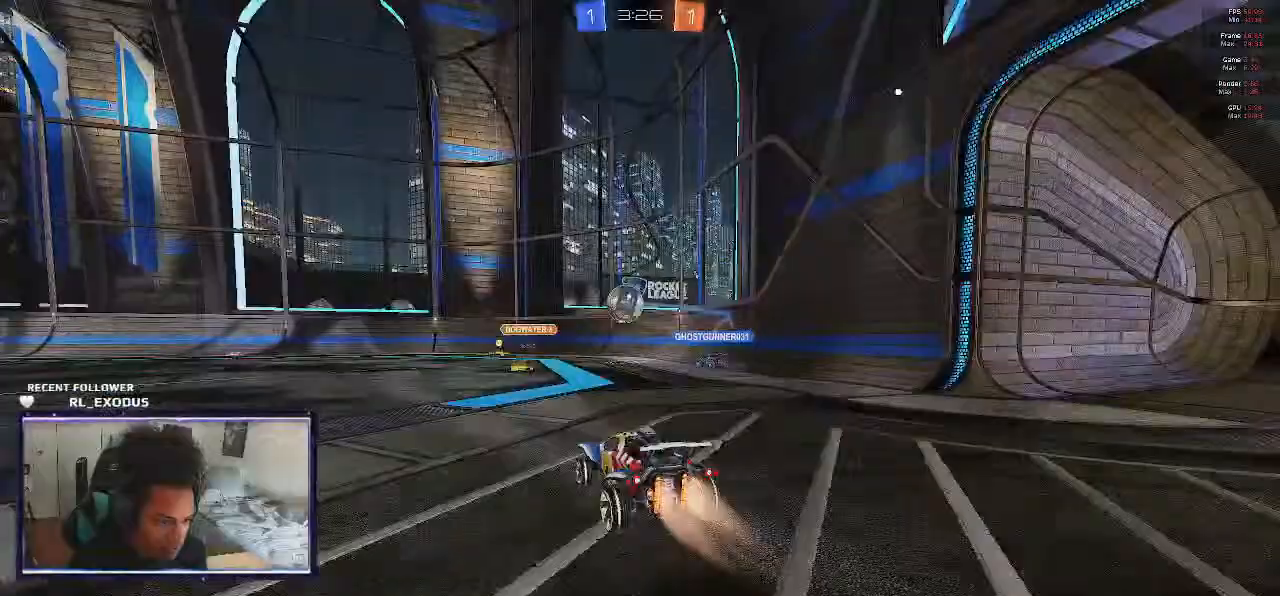
{"dt_ms": 500, "buttons": ["R2"], "left_stick": "left", "right_stick": "center", "events": [[467, "SQUARE", "up"], [467, "left_stick", "left"]]}
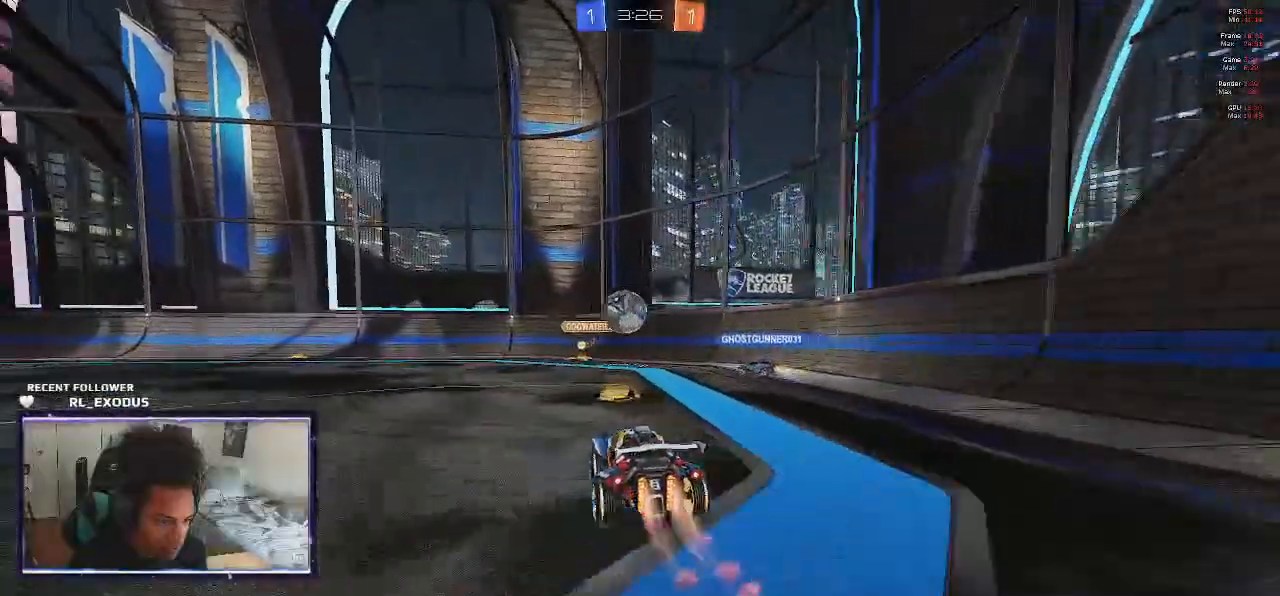
{"dt_ms": 500, "buttons": ["R2"], "left_stick": "left", "right_stick": "center", "events": [[117, "left_stick", "center"], [233, "left_stick", "left"], [367, "L1", "down"], [500, "L1", "up"]]}